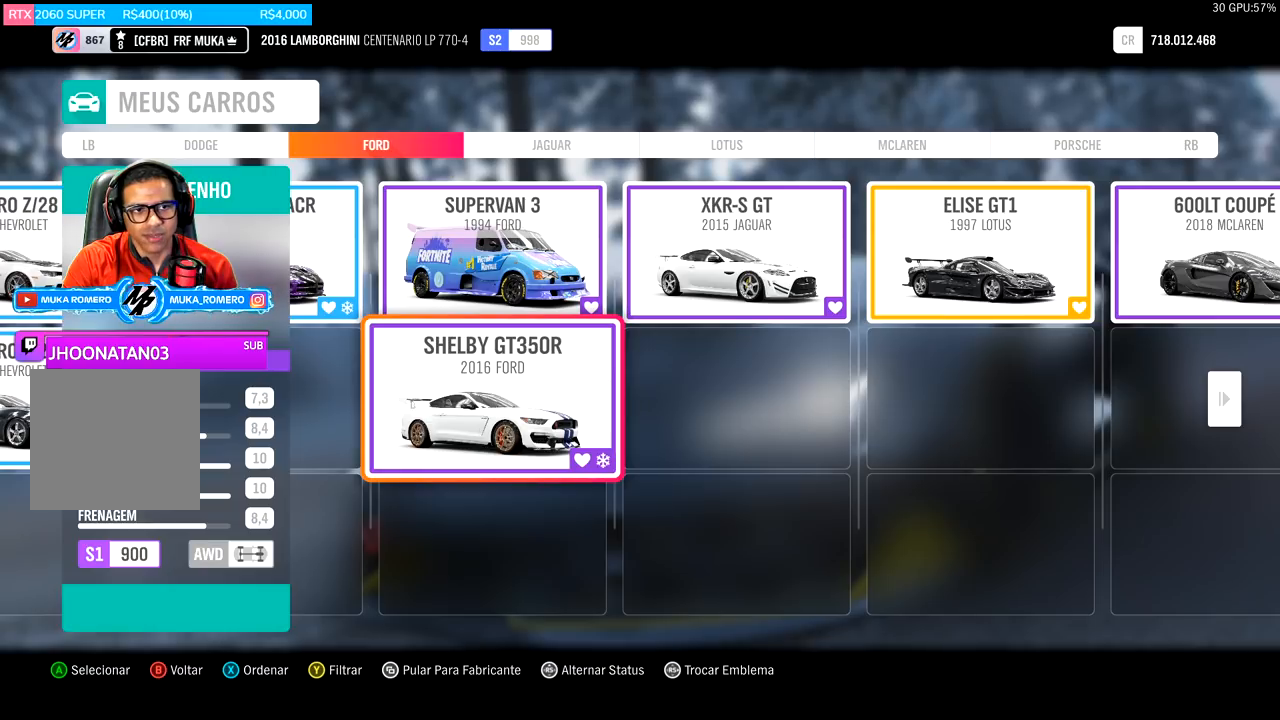
Gameplay with a controller (Xbox layout); each line is a JSON object with the inputs held at the frame after it. "events" lists button and stick changes between this image and that frame as [ms after this image, input, new state], when the widget could be followed in between.
{"buttons": ["DPAD_LEFT"], "left_stick": "center", "right_stick": "center", "events": [[200, "DPAD_UP", "down"], [334, "DPAD_UP", "up"], [500, "DPAD_LEFT", "down"]]}
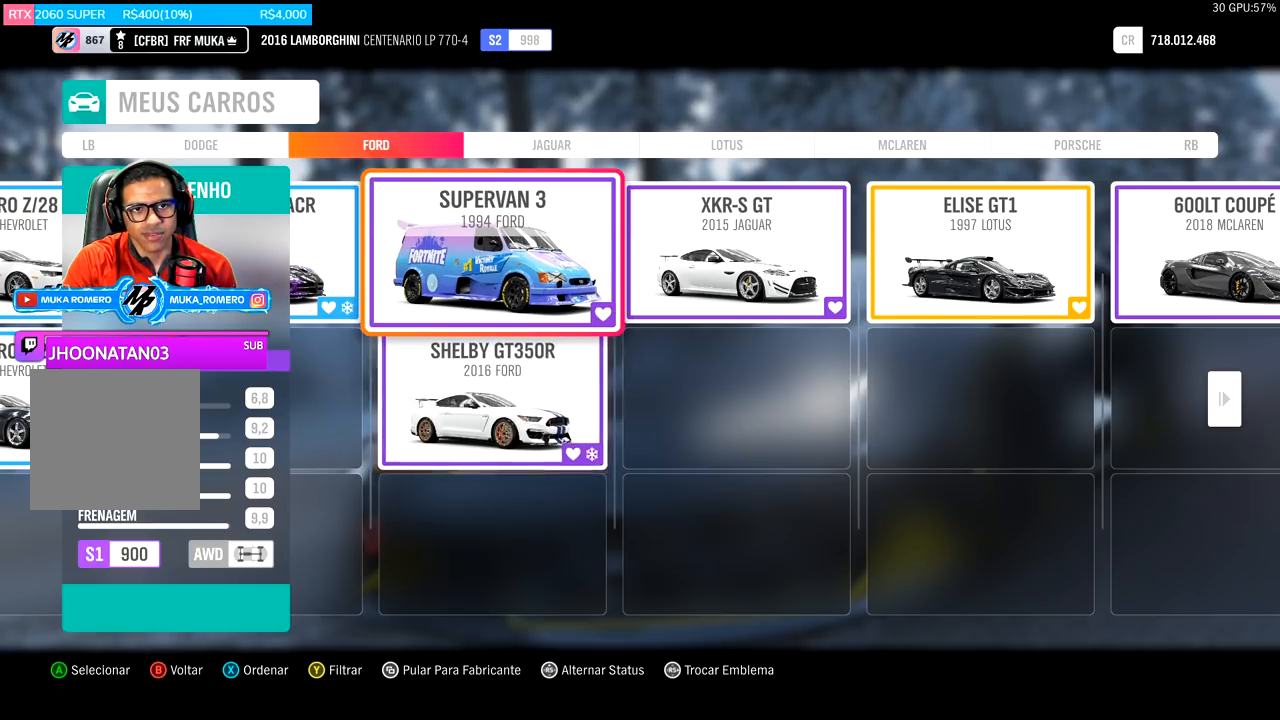
{"buttons": [], "left_stick": "center", "right_stick": "center", "events": [[100, "DPAD_LEFT", "up"], [201, "DPAD_LEFT", "down"], [301, "DPAD_LEFT", "up"]]}
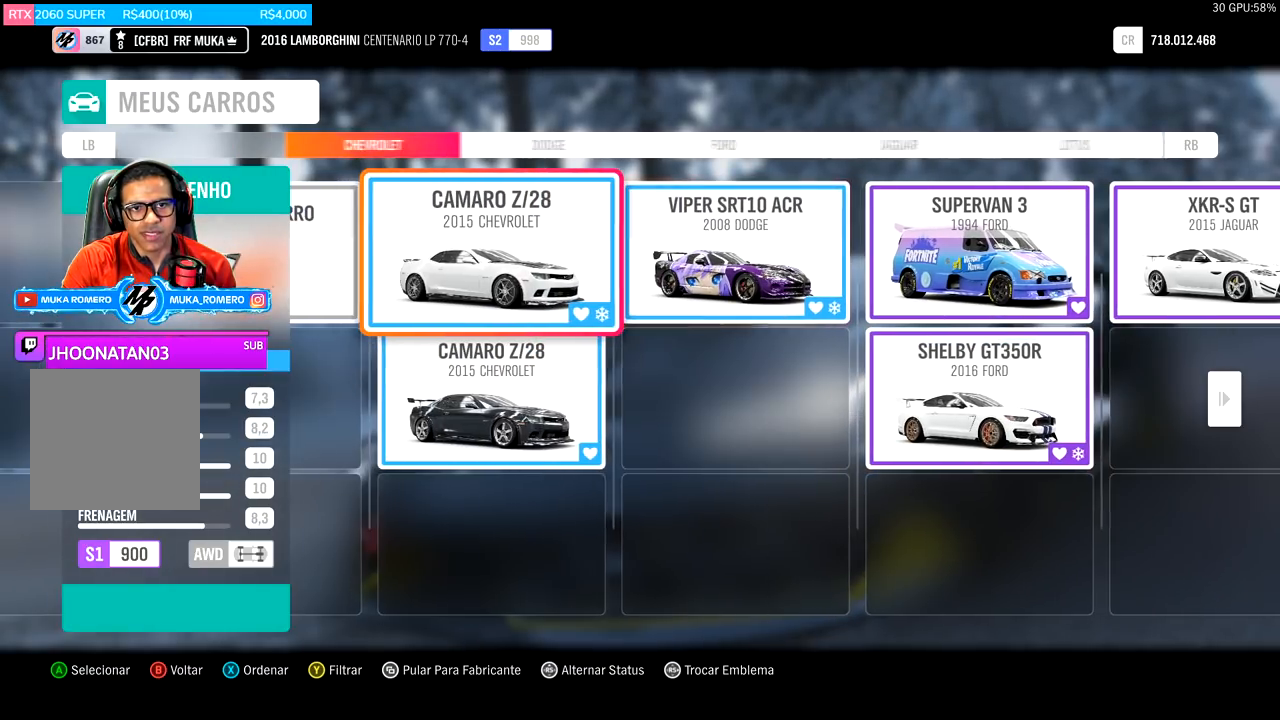
{"buttons": ["DPAD_RIGHT"], "left_stick": "center", "right_stick": "center", "events": [[233, "DPAD_RIGHT", "down"]]}
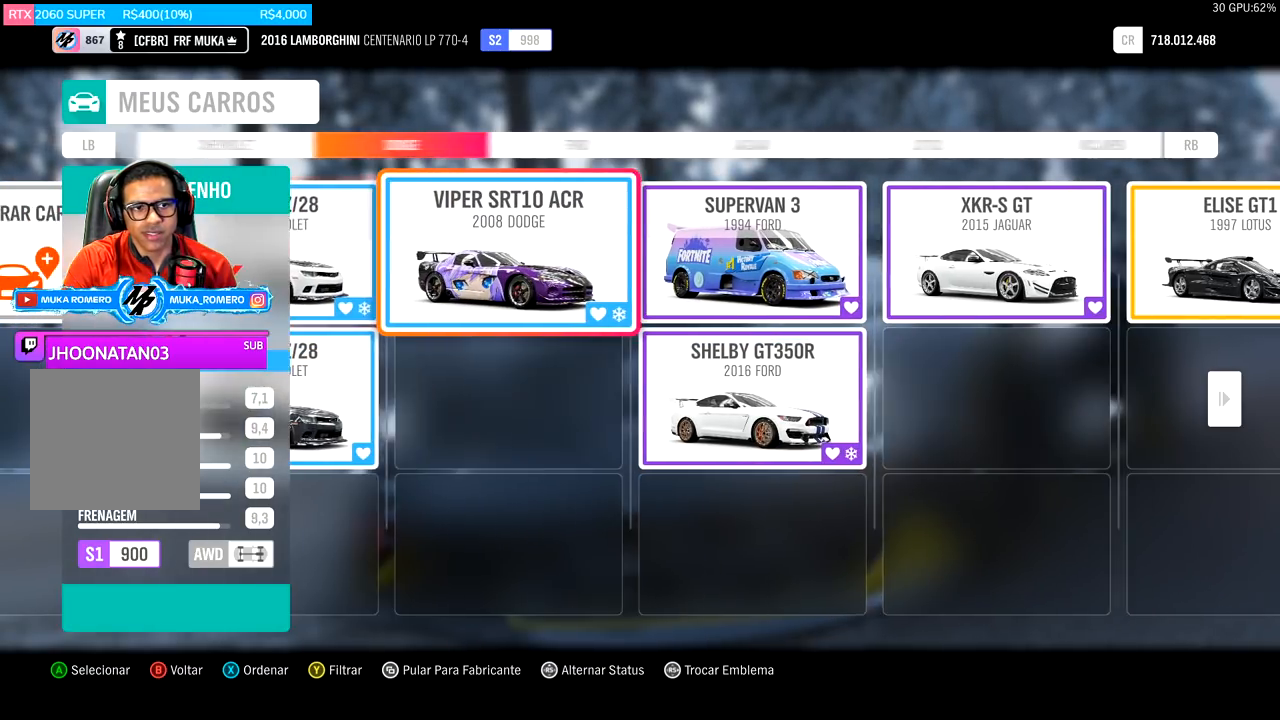
{"buttons": [], "left_stick": "center", "right_stick": "center", "events": [[267, "DPAD_RIGHT", "up"], [401, "DPAD_RIGHT", "down"], [501, "DPAD_RIGHT", "up"]]}
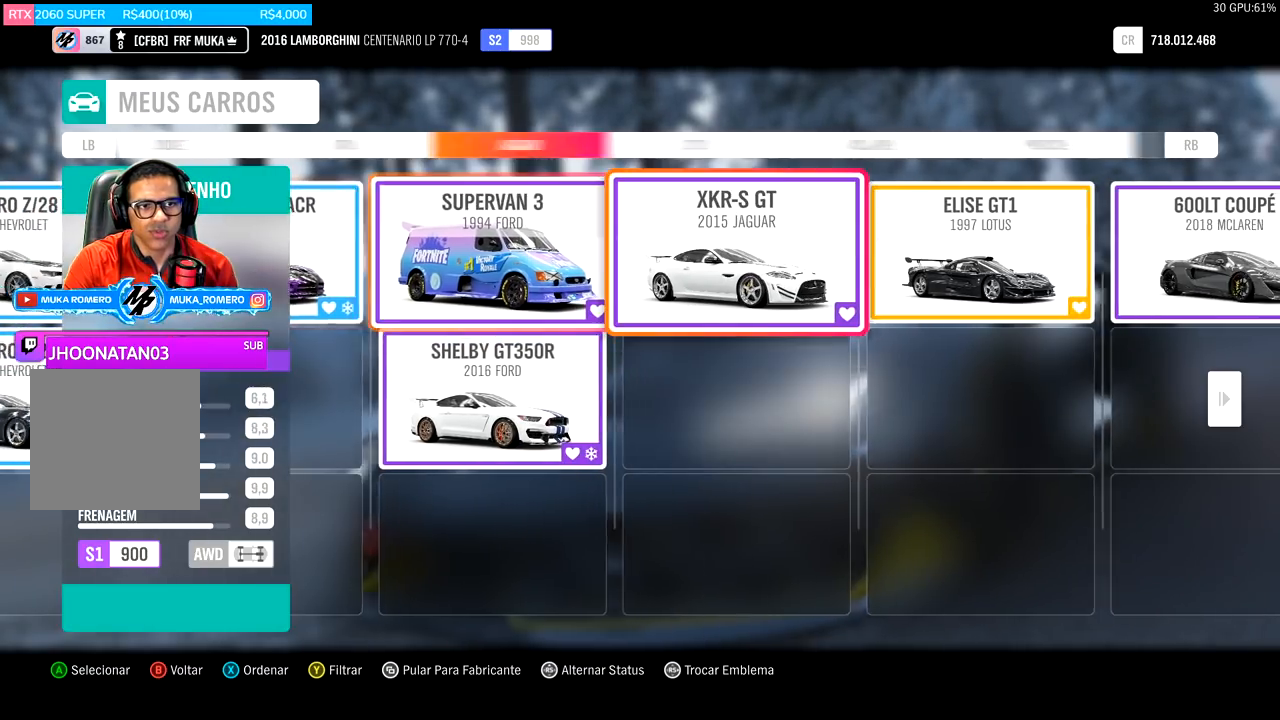
{"buttons": ["DPAD_RIGHT"], "left_stick": "center", "right_stick": "center", "events": [[117, "DPAD_RIGHT", "down"], [200, "DPAD_RIGHT", "up"], [300, "DPAD_RIGHT", "down"], [400, "DPAD_RIGHT", "up"], [500, "DPAD_RIGHT", "down"]]}
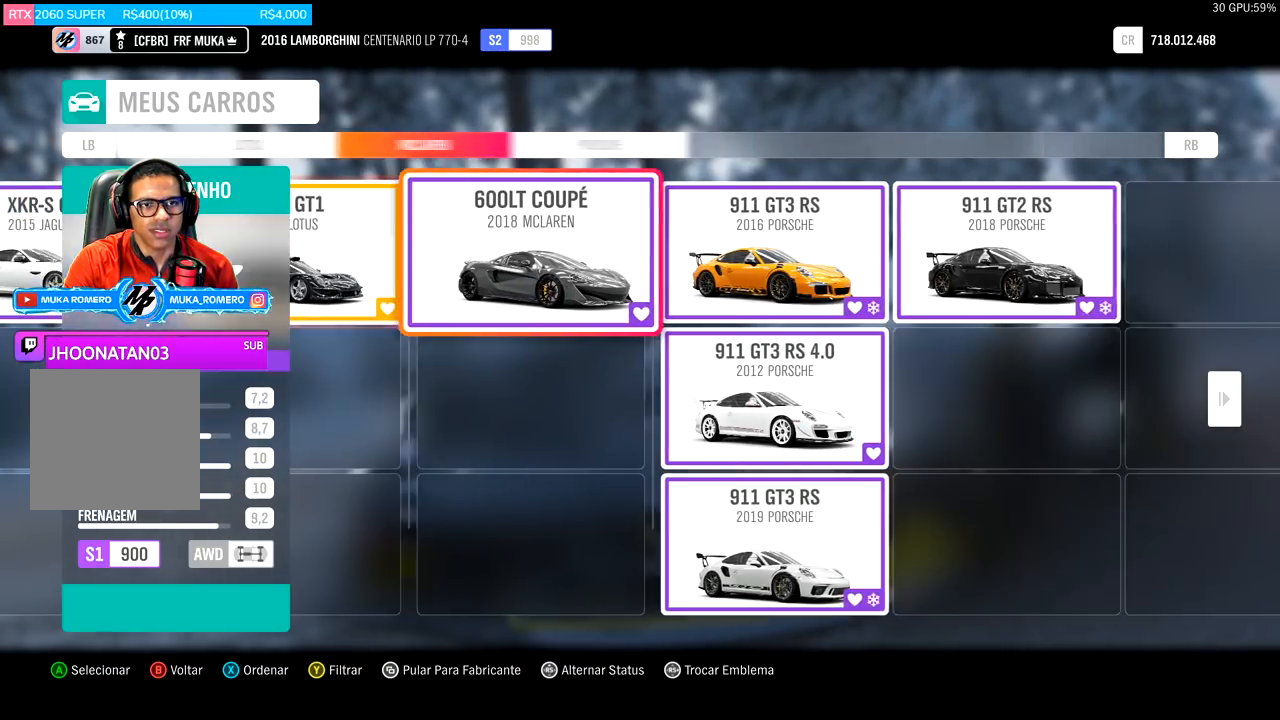
{"buttons": [], "left_stick": "center", "right_stick": "center", "events": [[100, "DPAD_RIGHT", "up"]]}
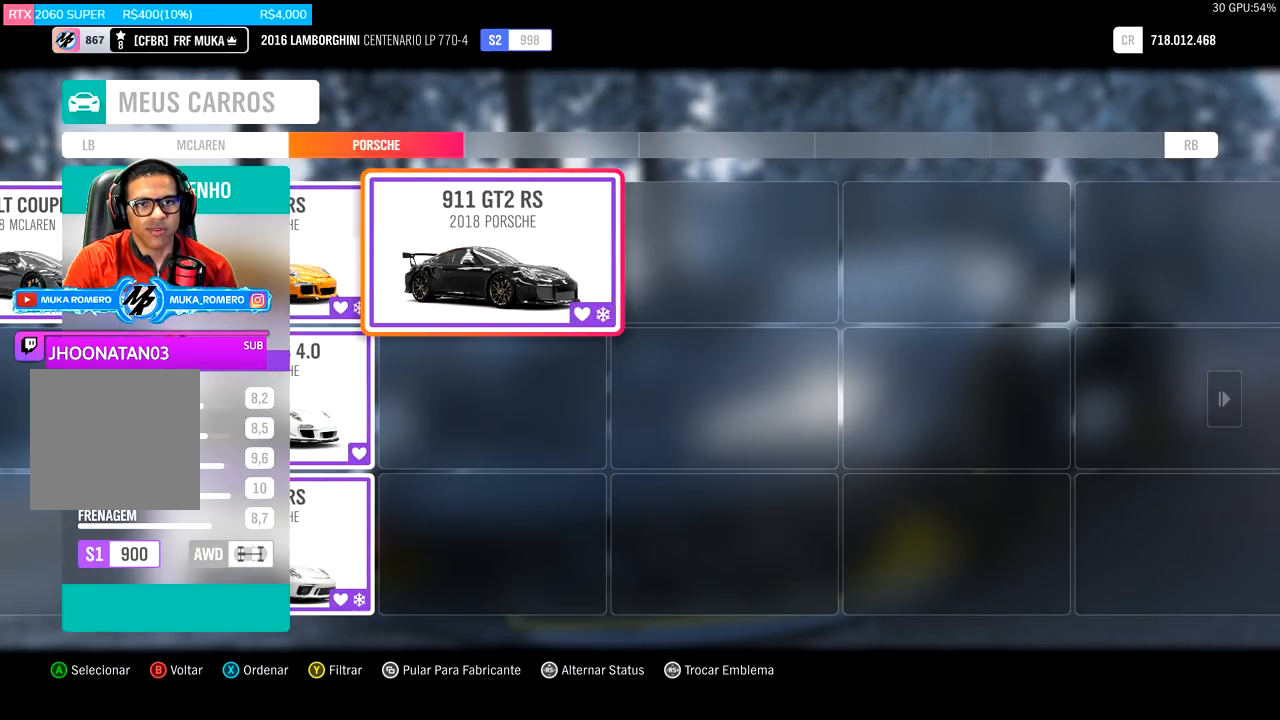
{"buttons": [], "left_stick": "center", "right_stick": "center", "events": []}
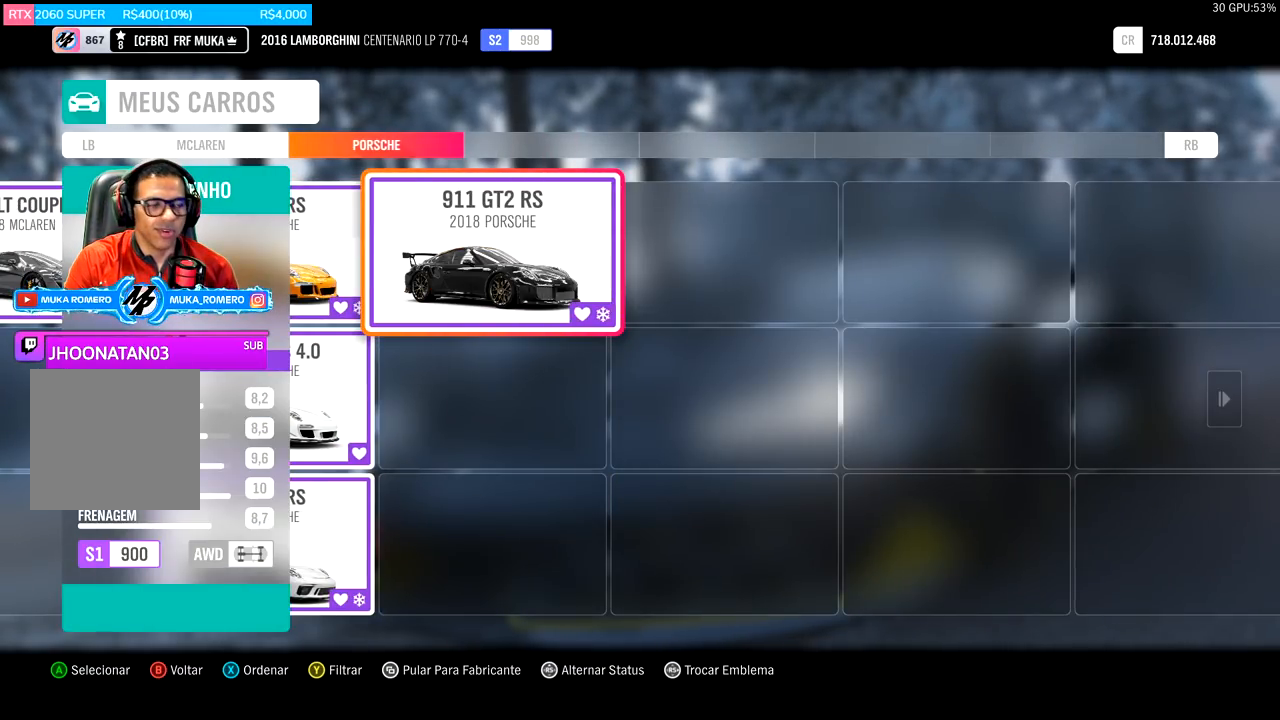
{"buttons": [], "left_stick": "center", "right_stick": "center", "events": []}
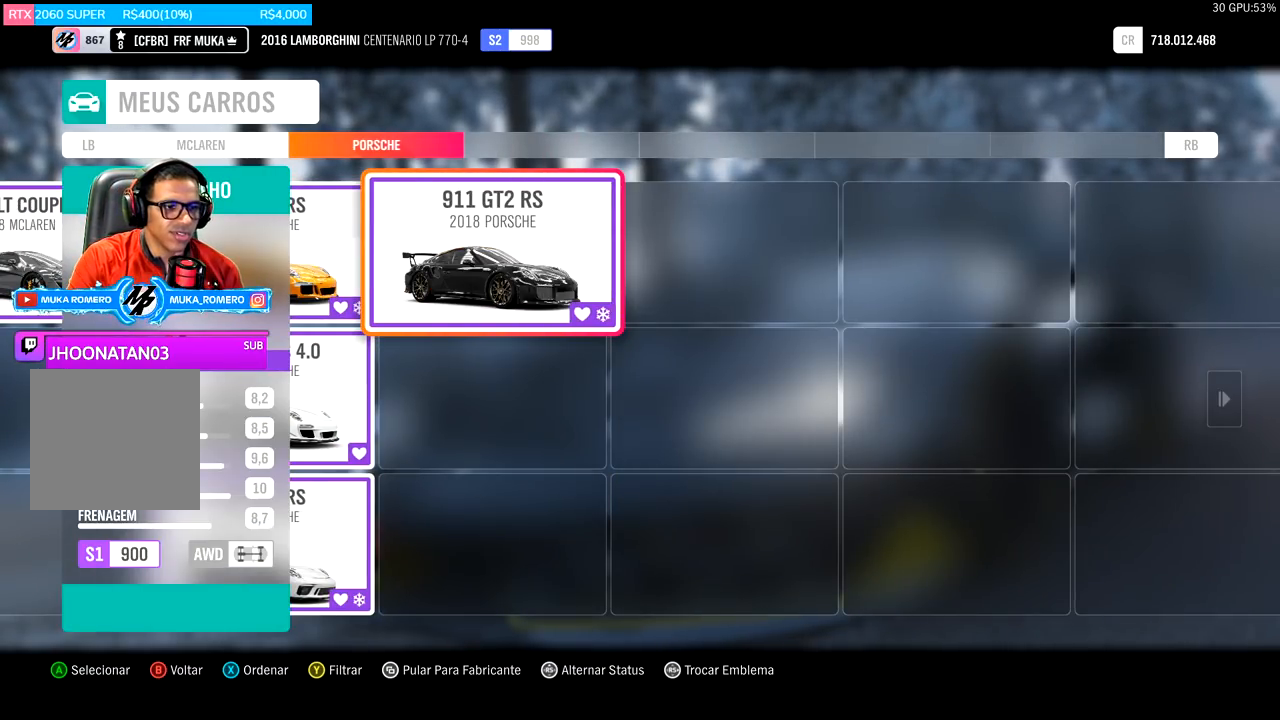
{"buttons": [], "left_stick": "center", "right_stick": "center", "events": []}
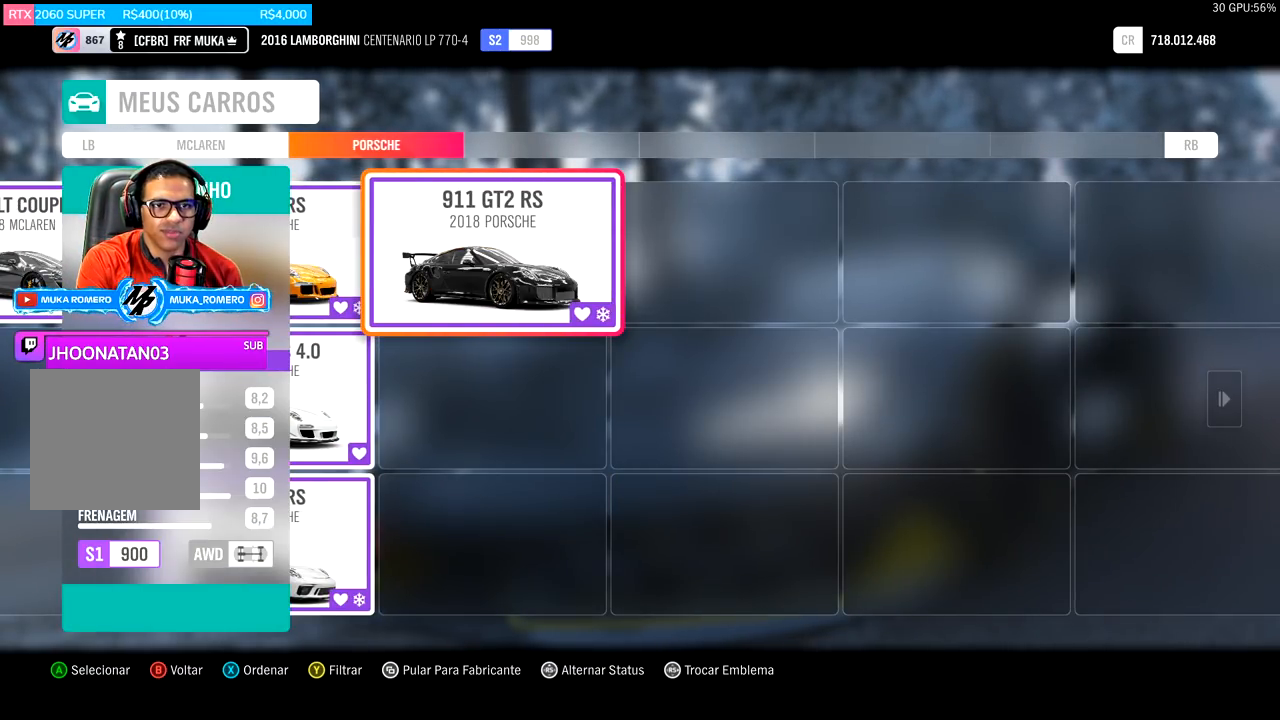
{"buttons": [], "left_stick": "center", "right_stick": "center", "events": []}
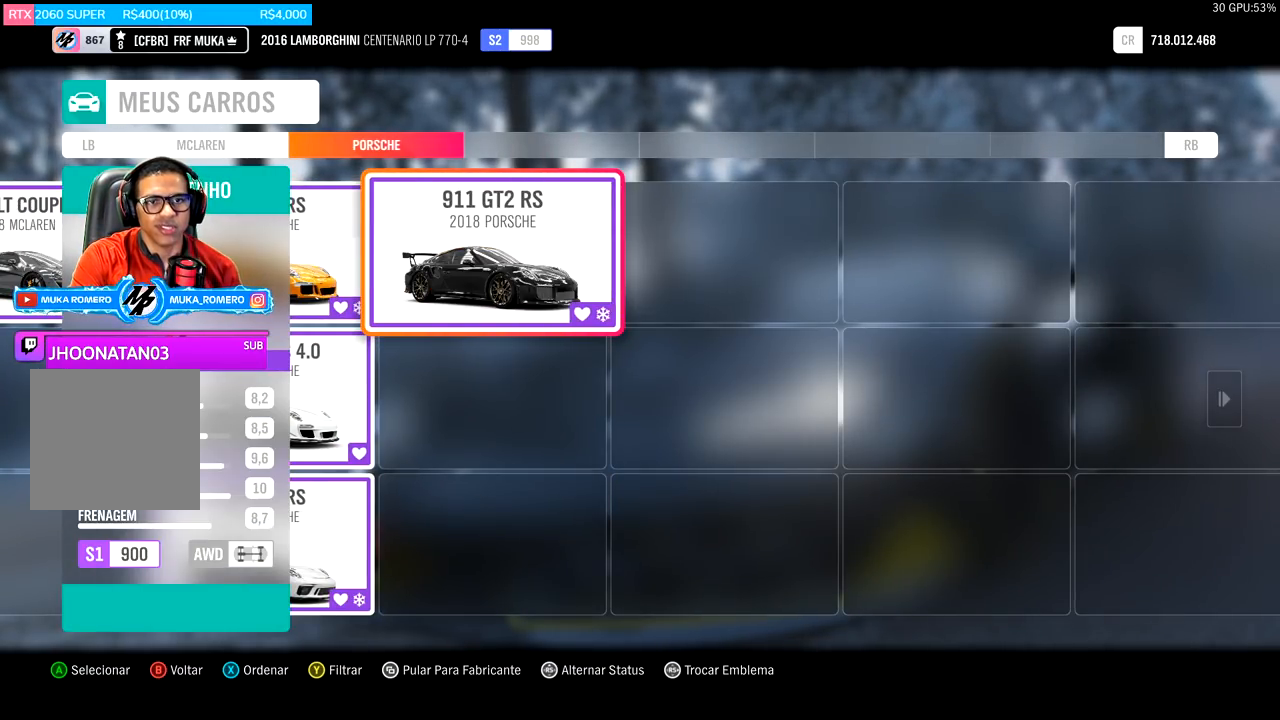
{"buttons": [], "left_stick": "center", "right_stick": "center", "events": [[17, "A", "down"], [117, "A", "up"]]}
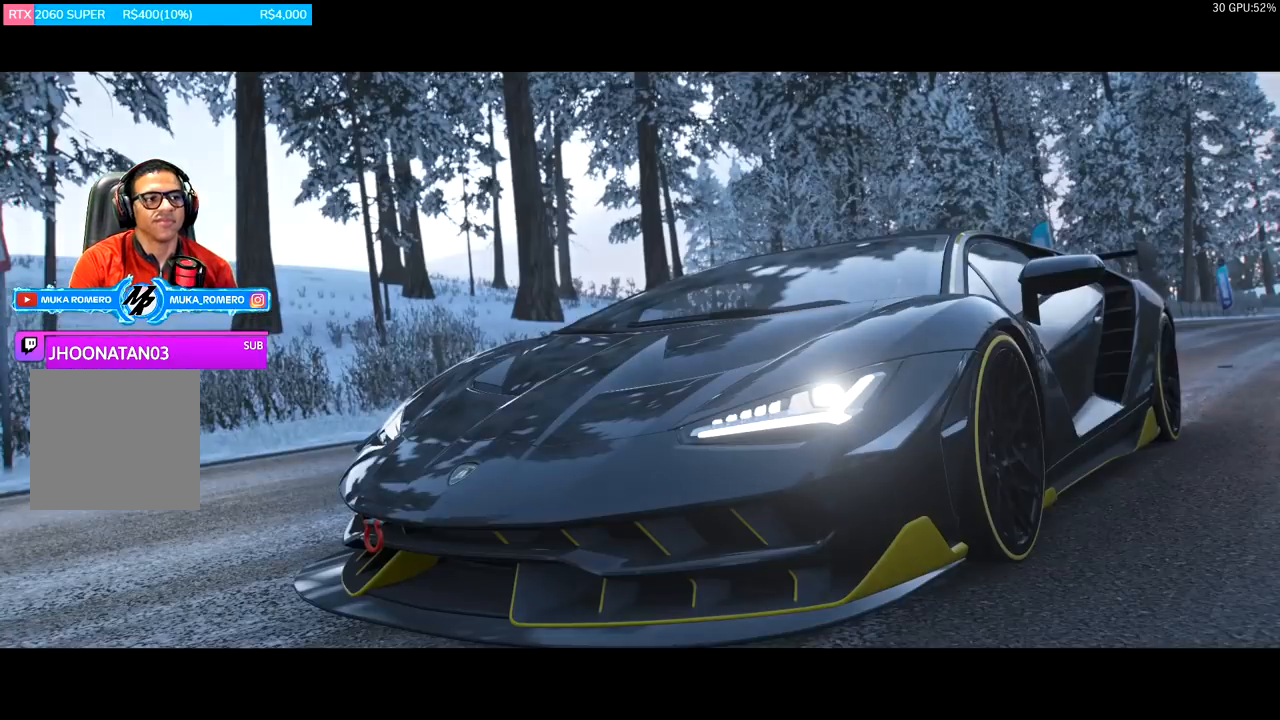
{"buttons": ["R2"], "left_stick": "center", "right_stick": "center", "events": [[17, "R2", "down"]]}
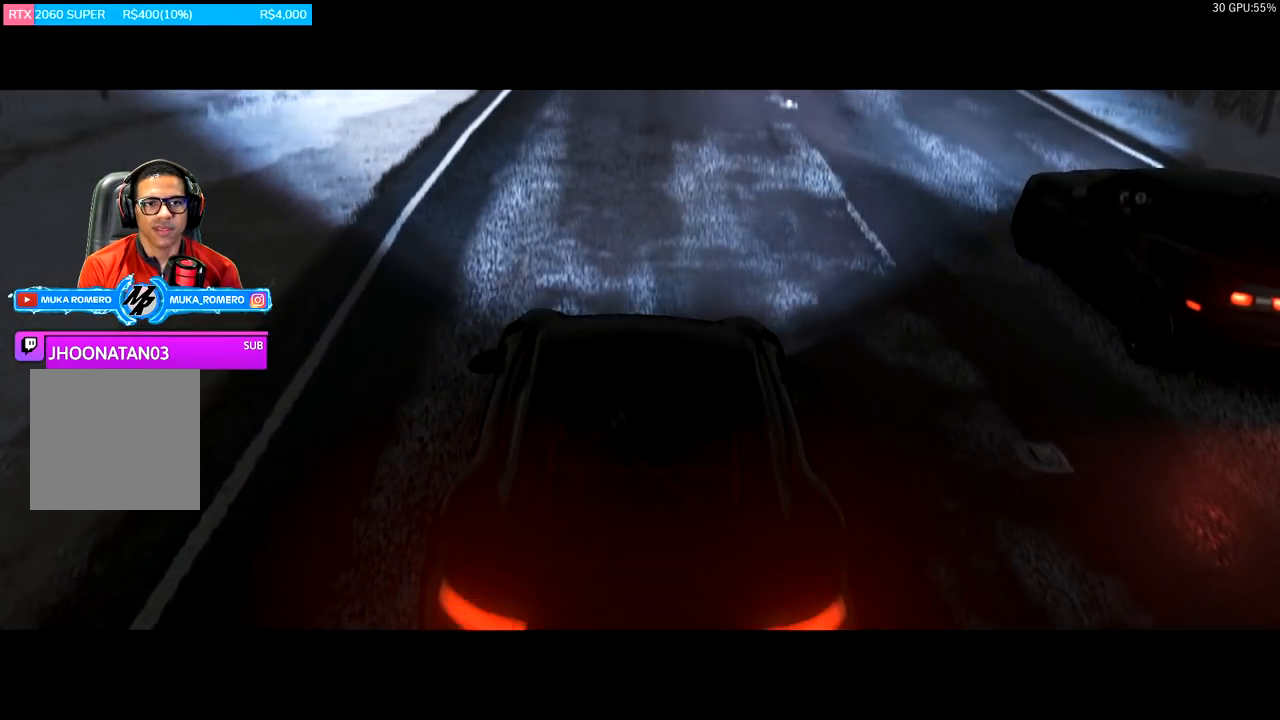
{"buttons": ["R2"], "left_stick": "center", "right_stick": "center", "events": []}
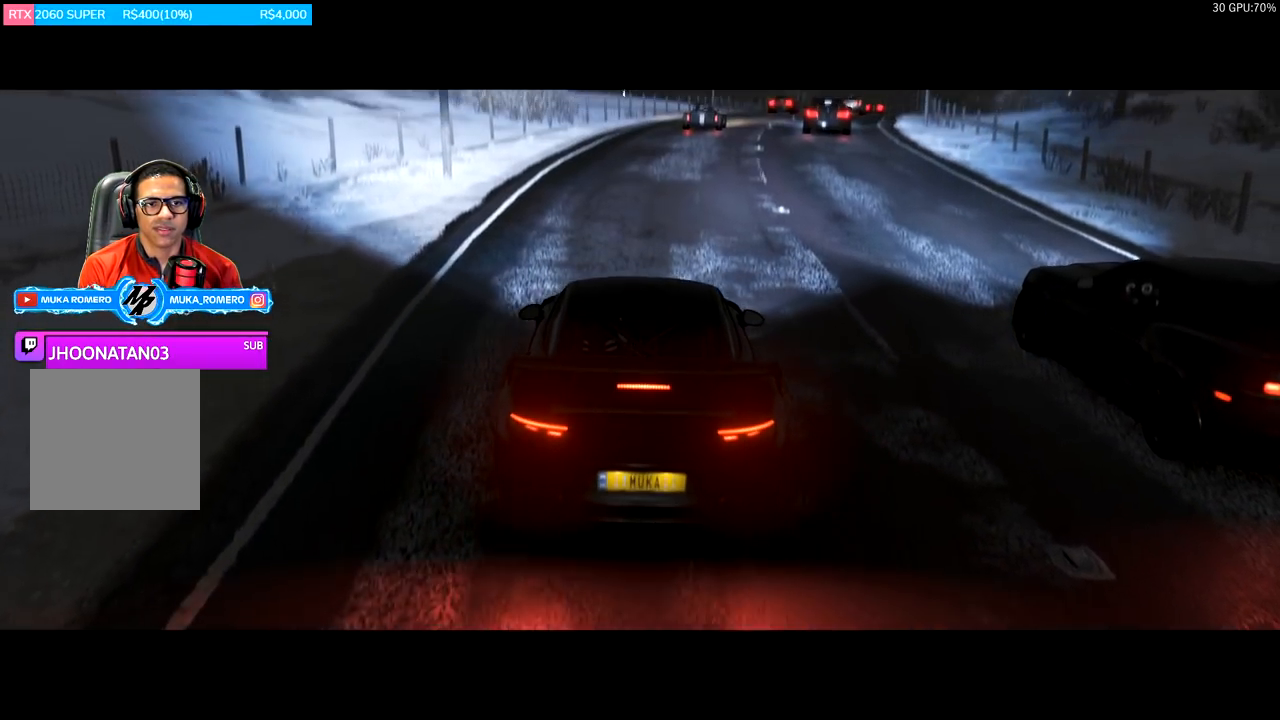
{"buttons": ["R2"], "left_stick": "center", "right_stick": "center", "events": []}
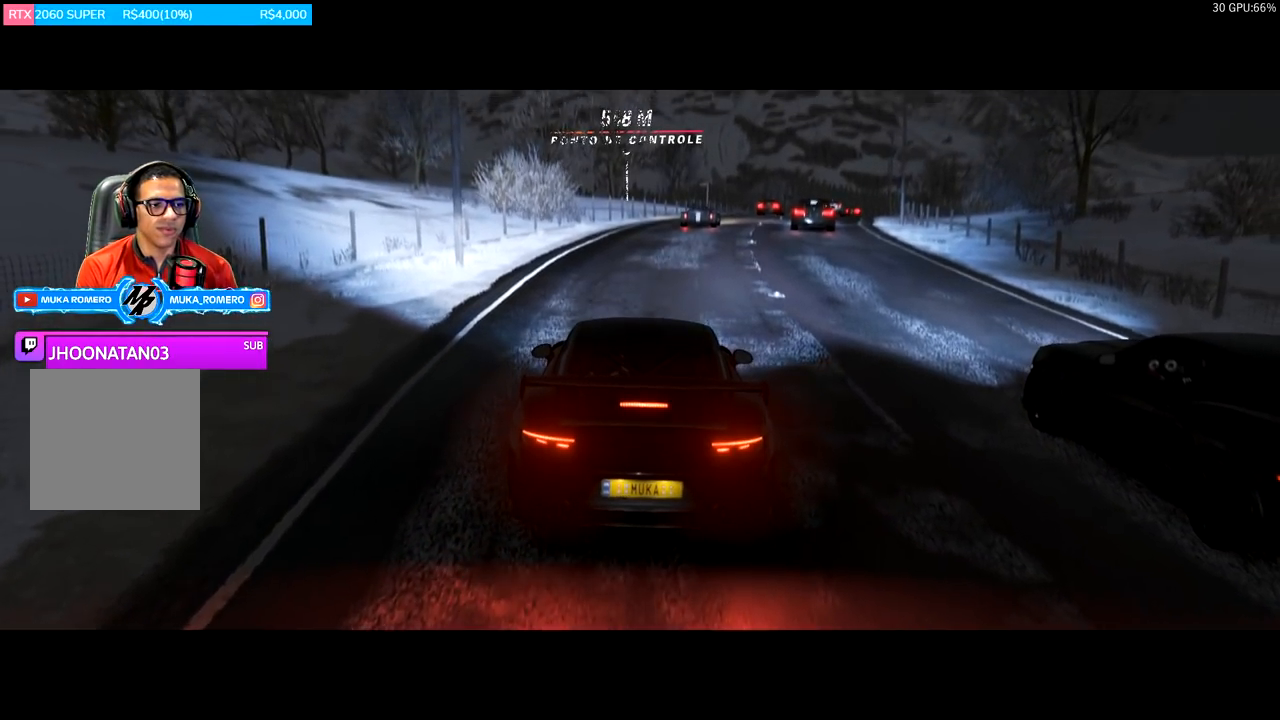
{"buttons": ["R2"], "left_stick": "center", "right_stick": "center", "events": []}
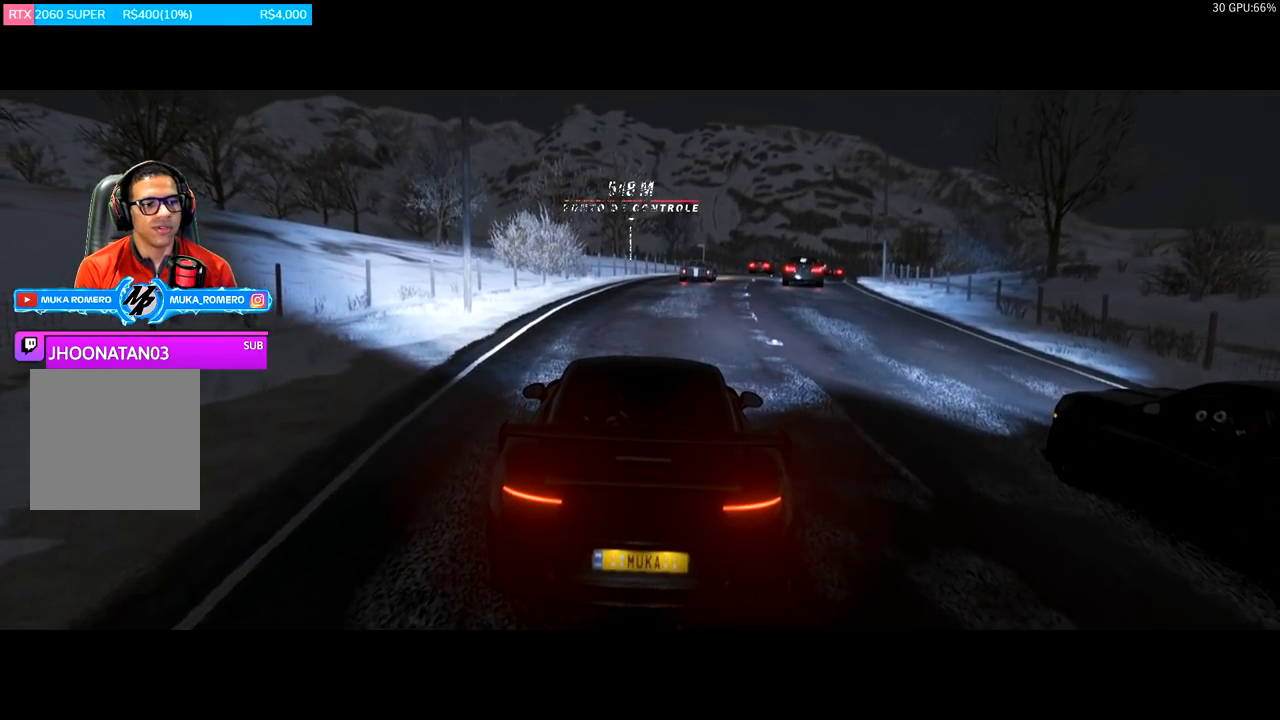
{"buttons": ["R2"], "left_stick": "center", "right_stick": "center", "events": []}
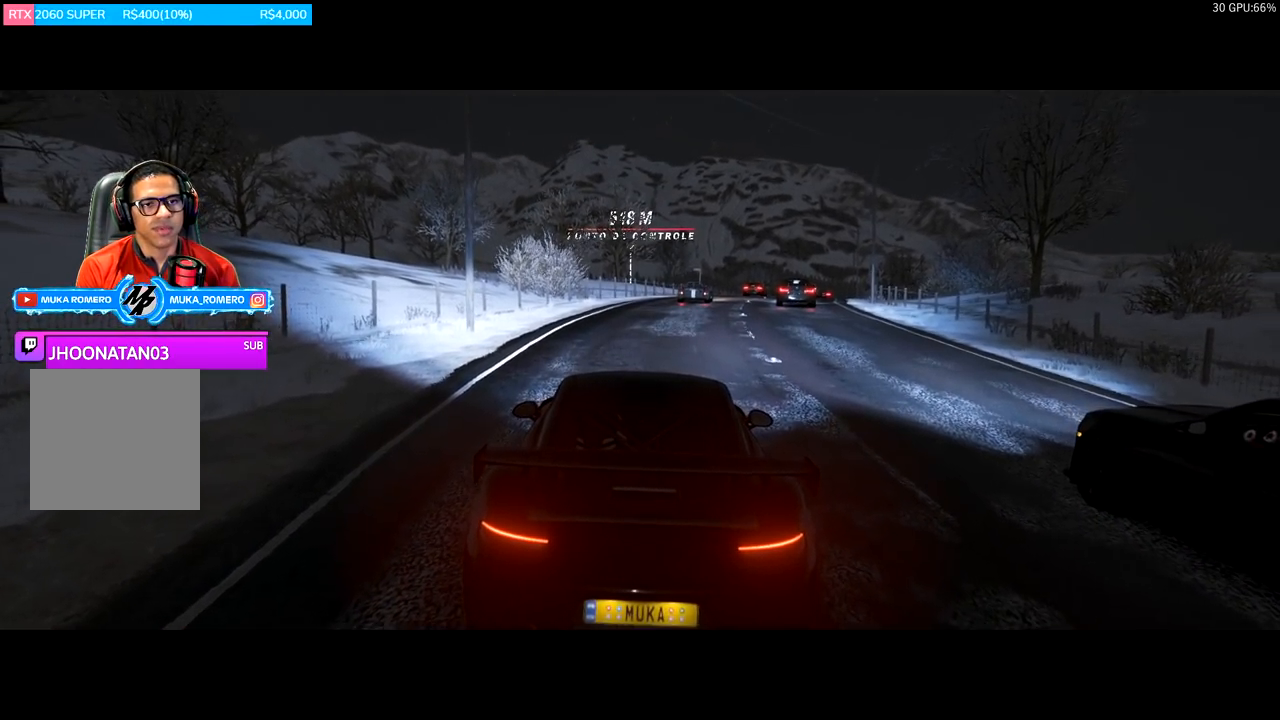
{"buttons": ["R2"], "left_stick": "center", "right_stick": "center", "events": []}
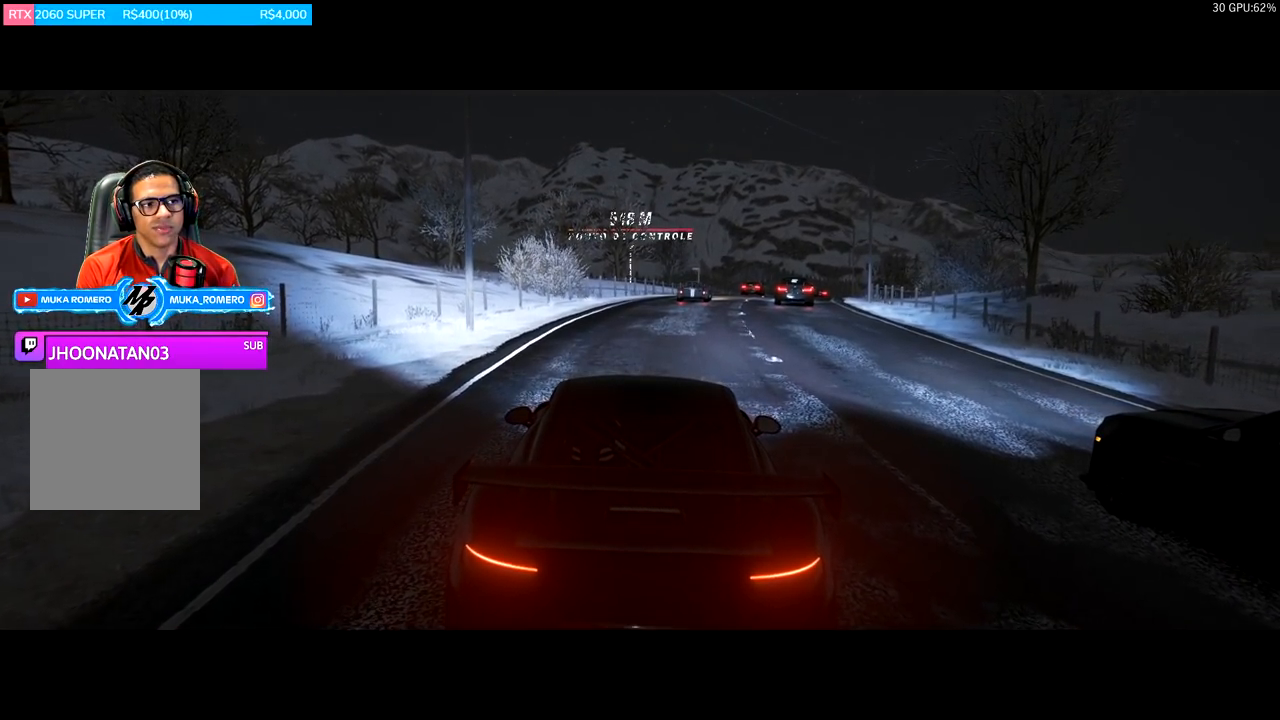
{"buttons": ["R2"], "left_stick": "center", "right_stick": "center", "events": []}
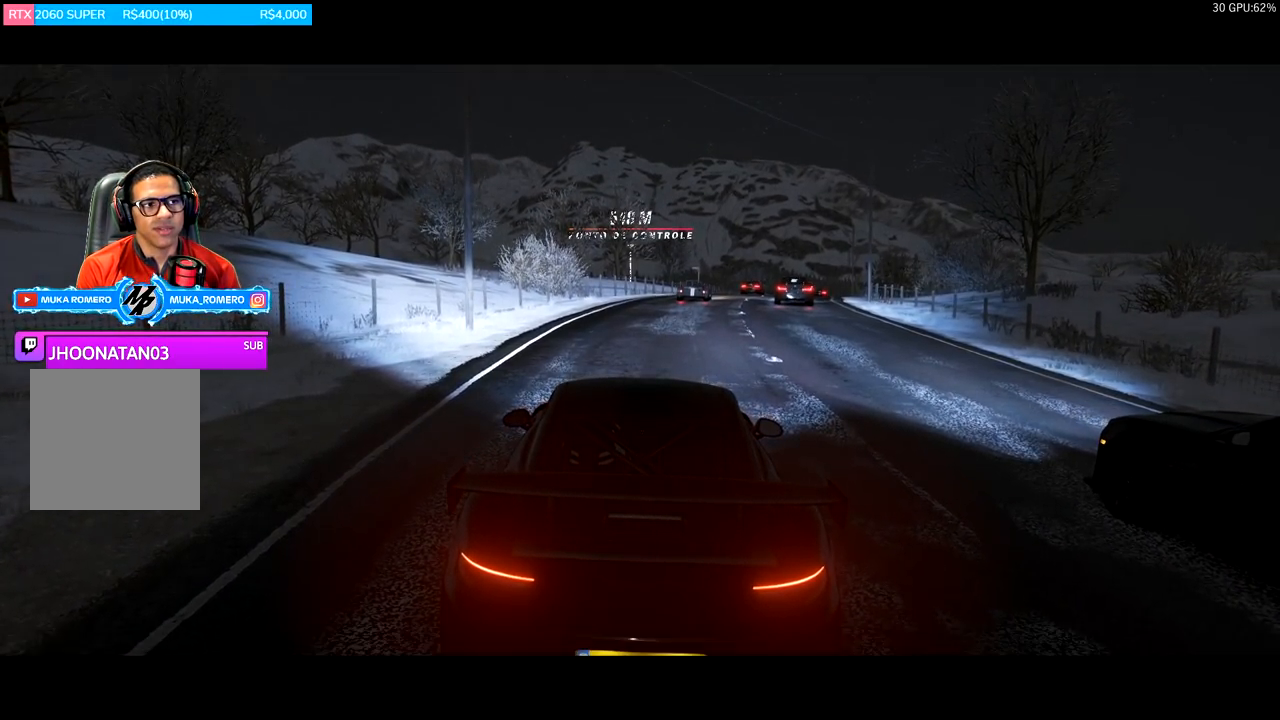
{"buttons": ["R2"], "left_stick": "center", "right_stick": "center", "events": [[317, "left_stick", "right"], [367, "left_stick", "center"]]}
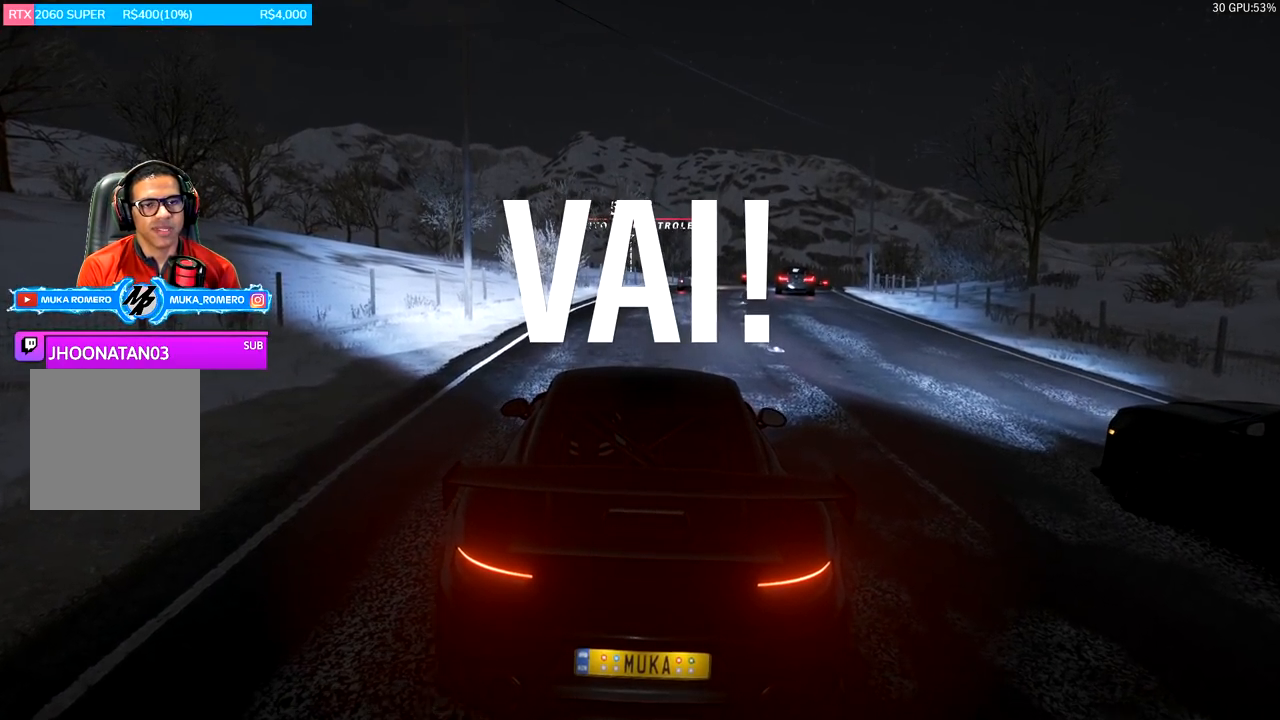
{"buttons": ["R2"], "left_stick": "right", "right_stick": "center", "events": [[100, "left_stick", "right"], [301, "left_stick", "center"], [501, "left_stick", "right"]]}
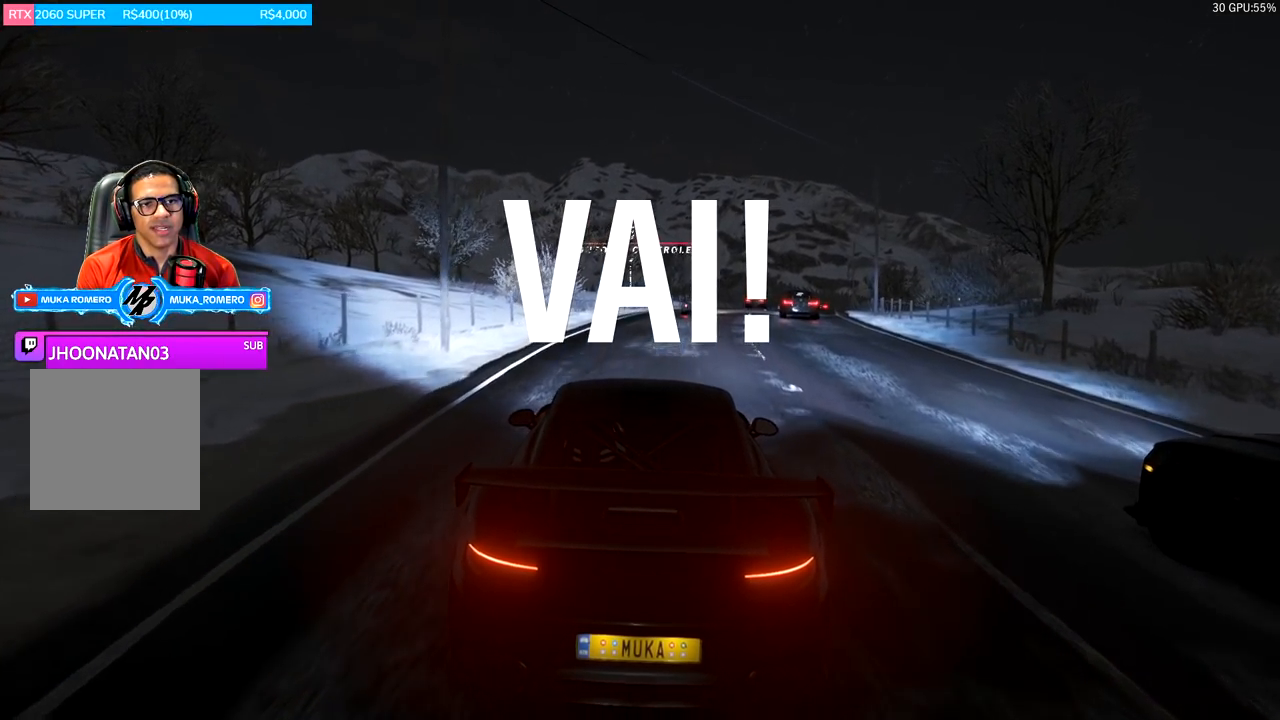
{"buttons": ["R2"], "left_stick": "right", "right_stick": "center", "events": [[167, "left_stick", "center"], [334, "left_stick", "right"]]}
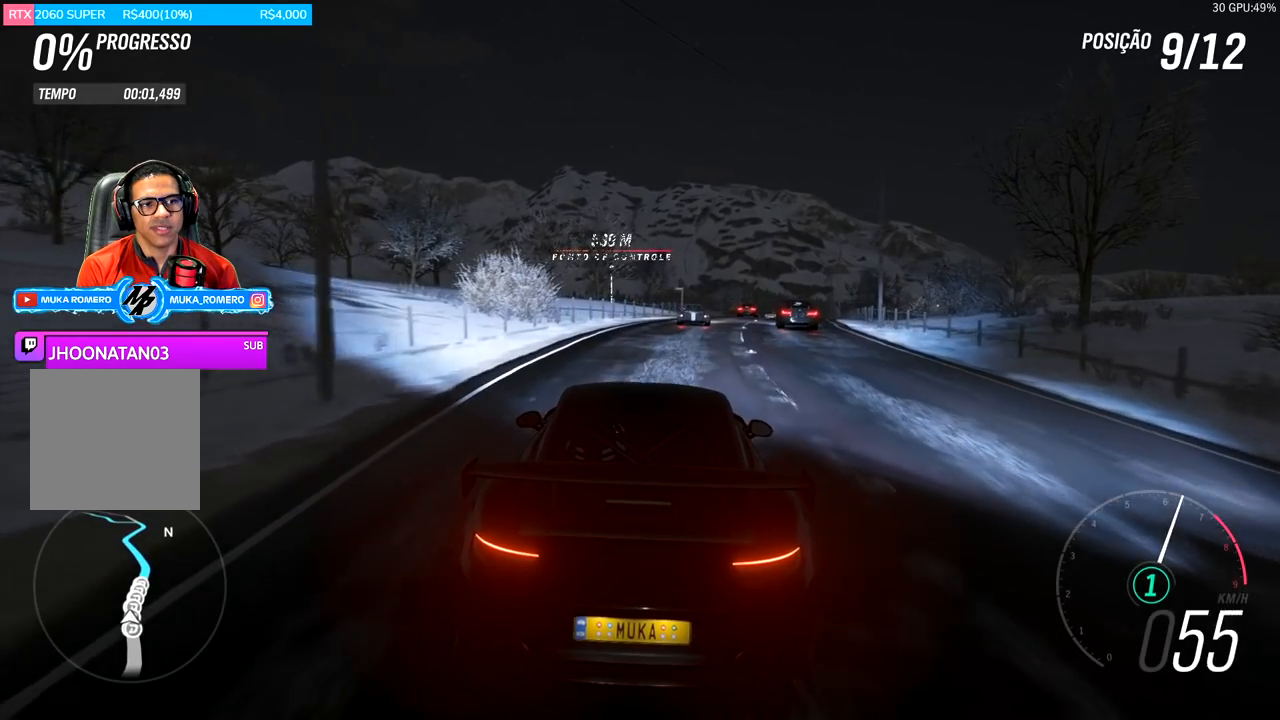
{"buttons": ["A", "B", "R2"], "left_stick": "right", "right_stick": "center", "events": [[34, "left_stick", "center"], [334, "left_stick", "right"], [367, "A", "down"], [367, "B", "down"]]}
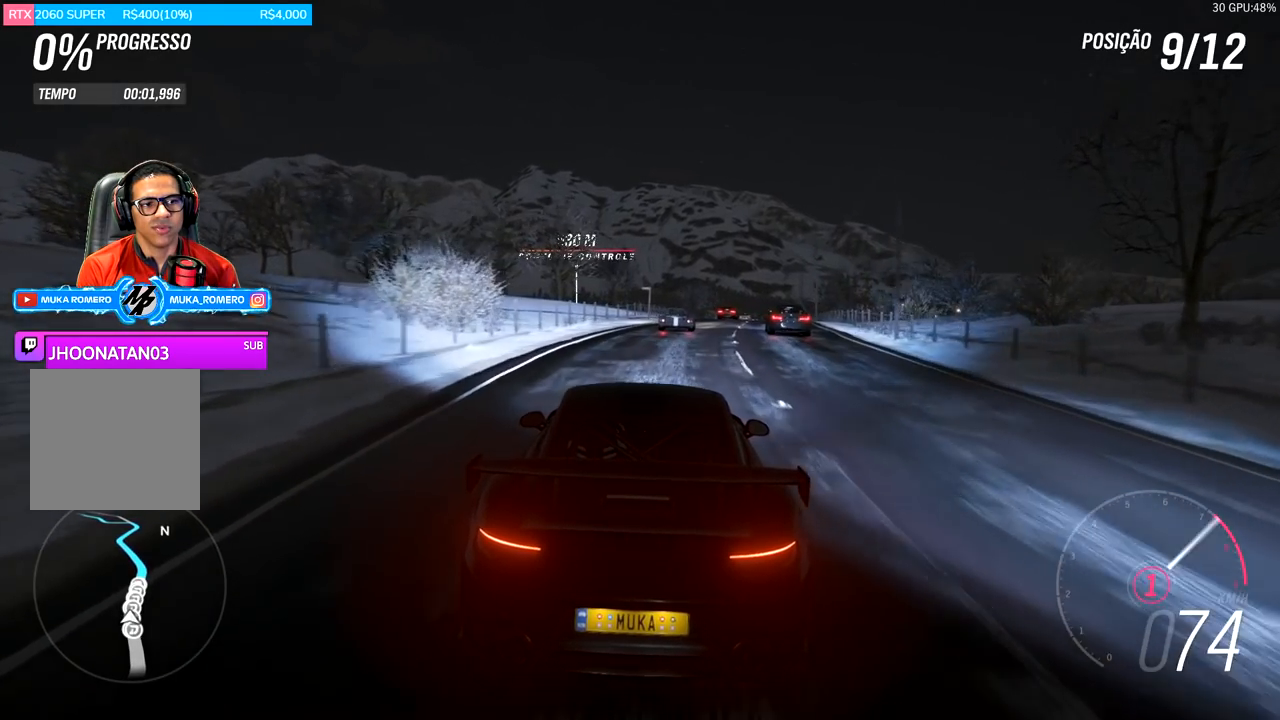
{"buttons": ["R2"], "left_stick": "center", "right_stick": "center", "events": [[17, "A", "up"], [17, "B", "up"], [17, "left_stick", "center"], [233, "left_stick", "right"], [384, "left_stick", "center"]]}
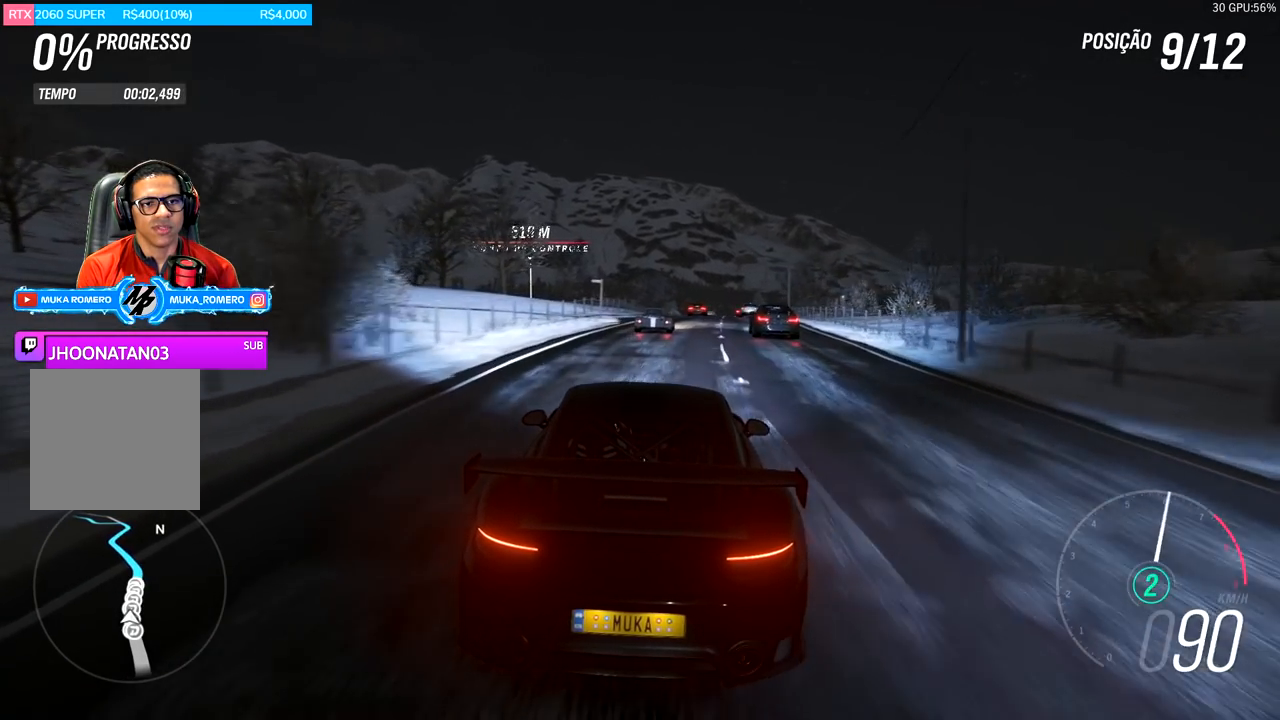
{"buttons": ["R2"], "left_stick": "center", "right_stick": "center", "events": [[184, "left_stick", "right"], [334, "left_stick", "center"]]}
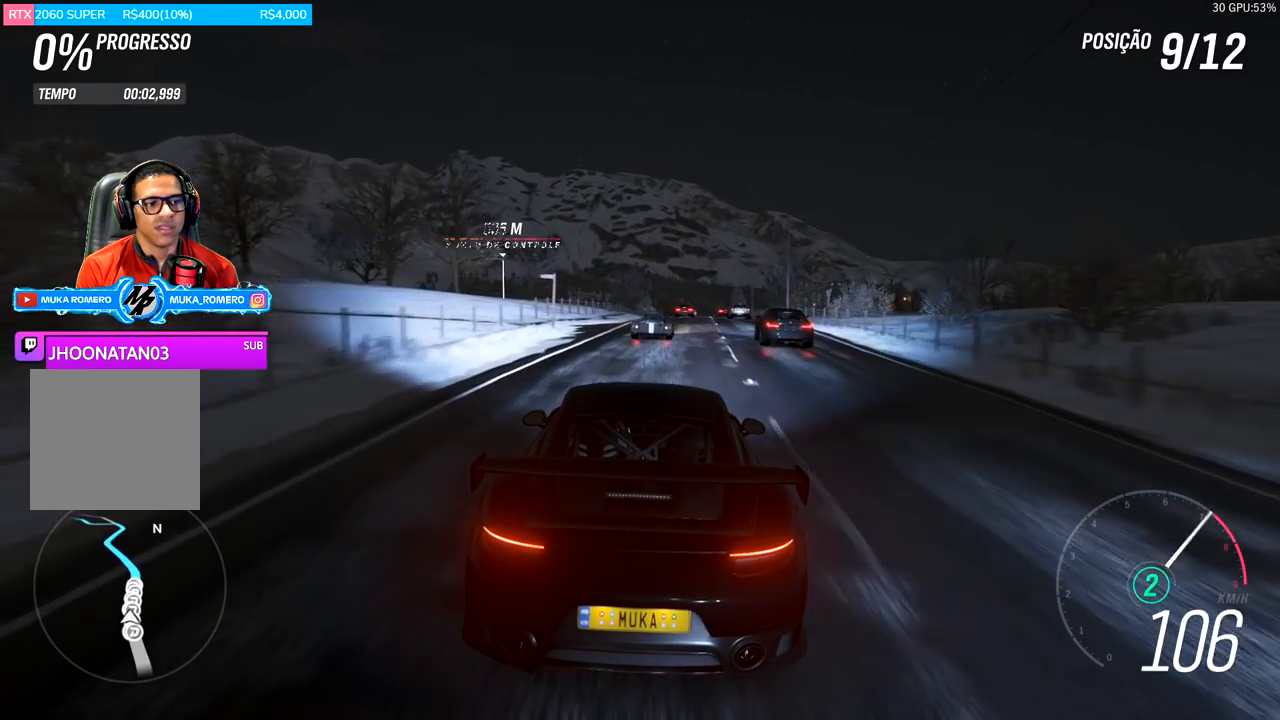
{"buttons": ["R2"], "left_stick": "center", "right_stick": "center", "events": [[17, "A", "down"], [17, "B", "down"], [50, "left_stick", "right"], [100, "A", "up"], [100, "B", "up"], [167, "left_stick", "center"], [334, "left_stick", "right"], [500, "left_stick", "center"]]}
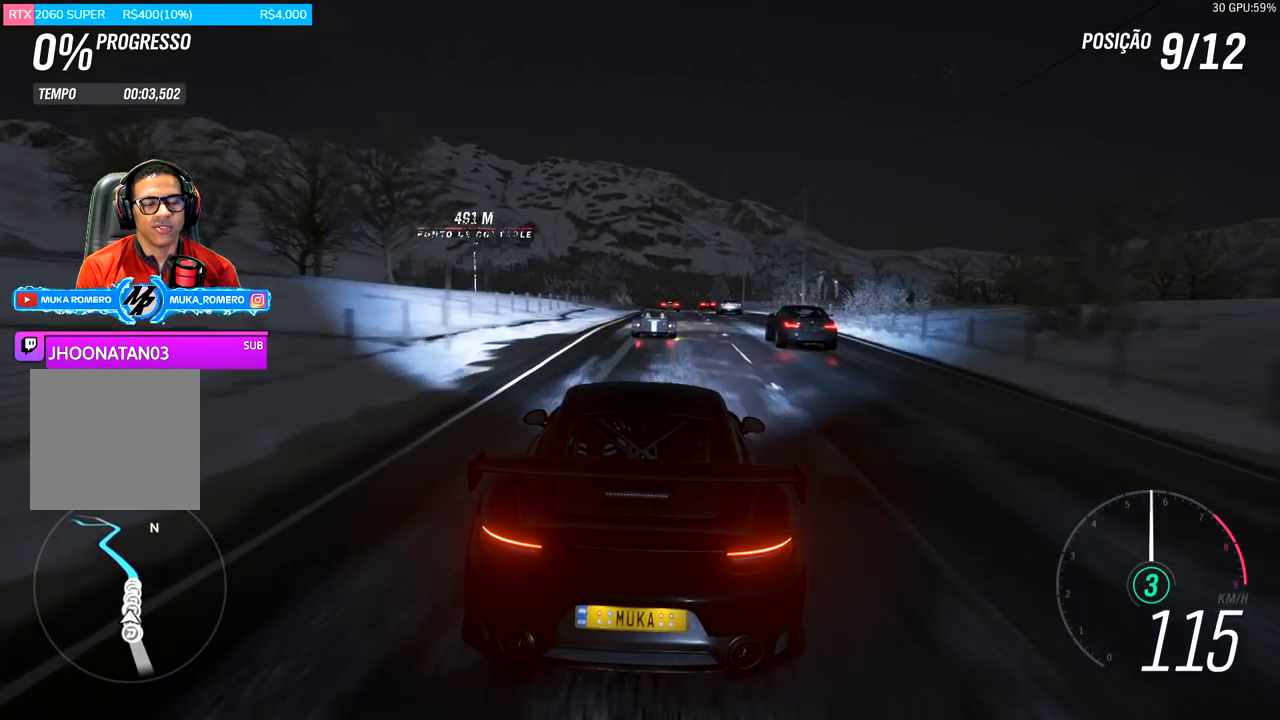
{"buttons": ["R2"], "left_stick": "left", "right_stick": "center", "events": [[484, "left_stick", "left"]]}
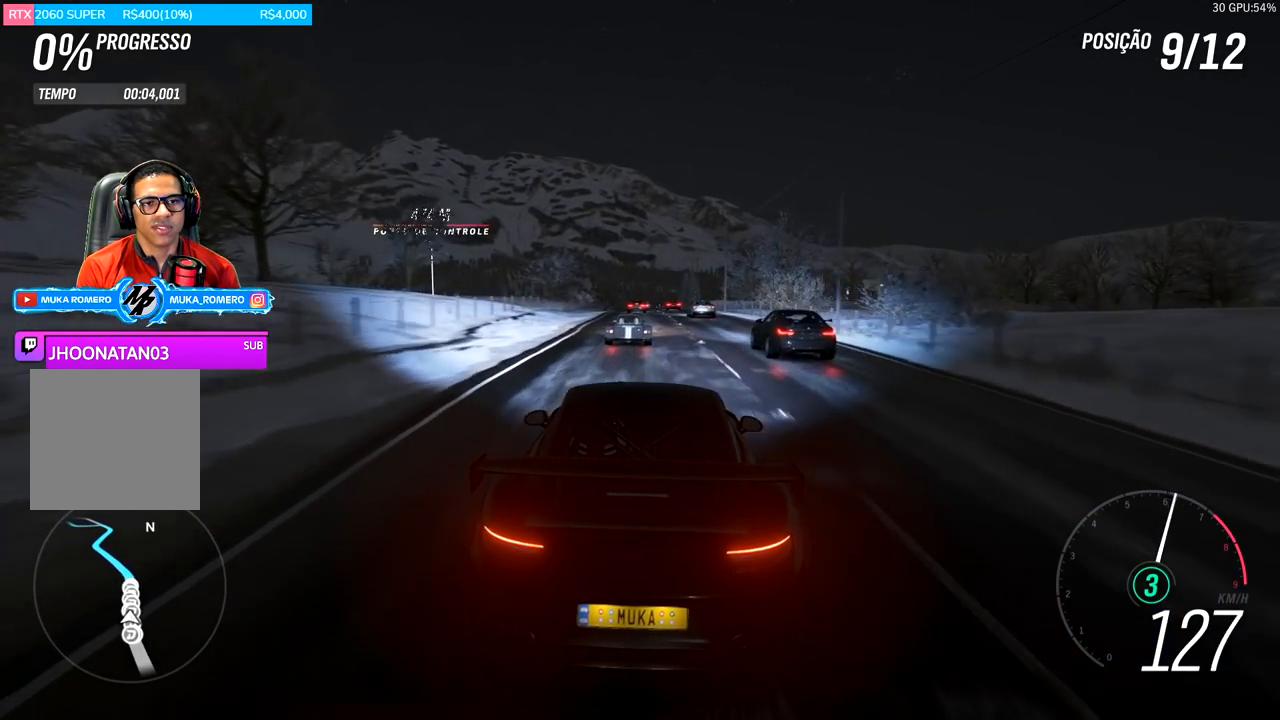
{"buttons": ["R2"], "left_stick": "center", "right_stick": "center", "events": [[33, "left_stick", "center"]]}
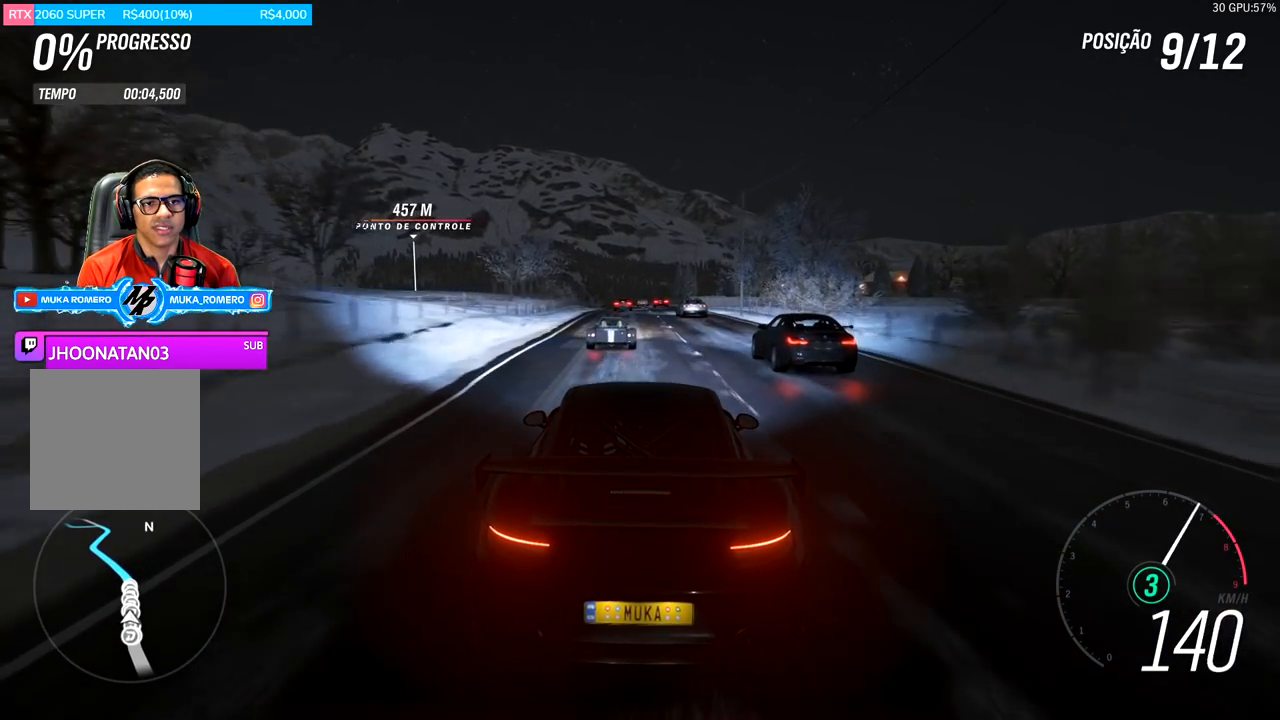
{"buttons": ["R2"], "left_stick": "center", "right_stick": "center", "events": []}